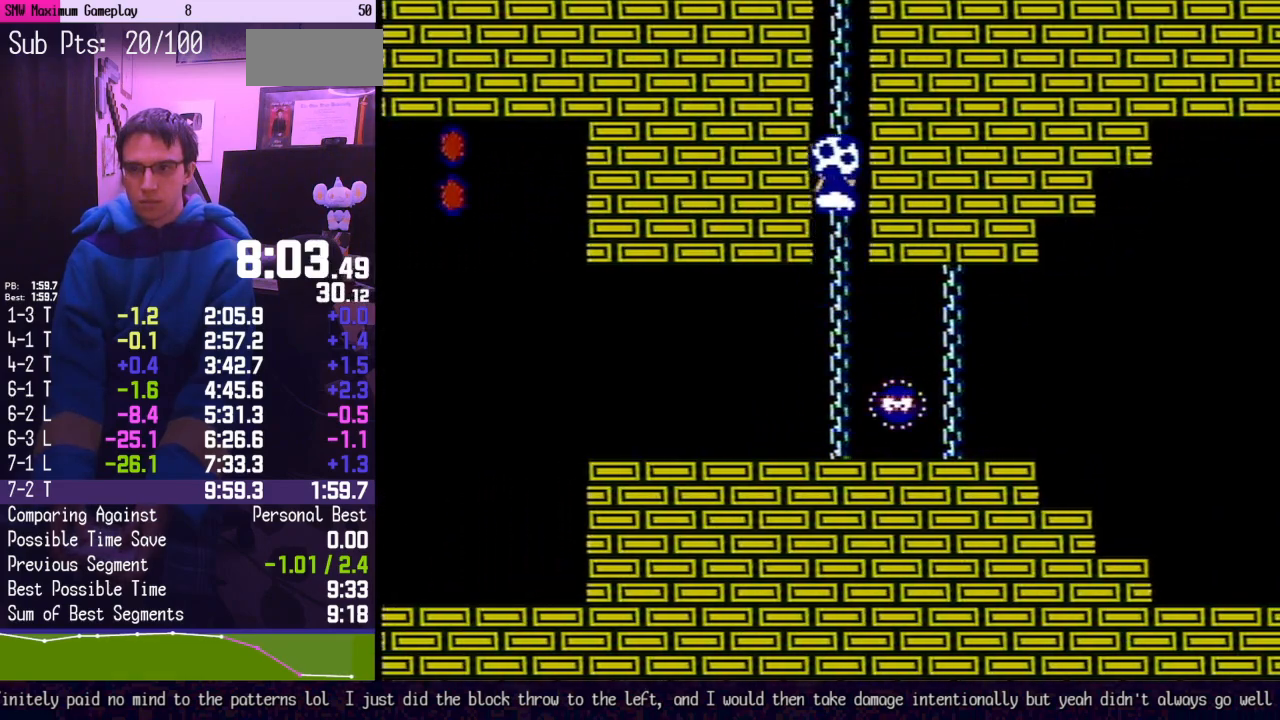
Gameplay with a controller (Nintendo layout); each line is a JSON object with the inputs held at the frame after it. "events" lists button and stick changes between this image and that frame as [ms after this image, input, new state], when the widget could be followed in between. Not read: L3 R3 SELECT.
{"buttons": ["A", "B", "DPAD_UP"], "events": [[350, "DPAD_RIGHT", "down"], [417, "A", "down"], [467, "DPAD_RIGHT", "up"]]}
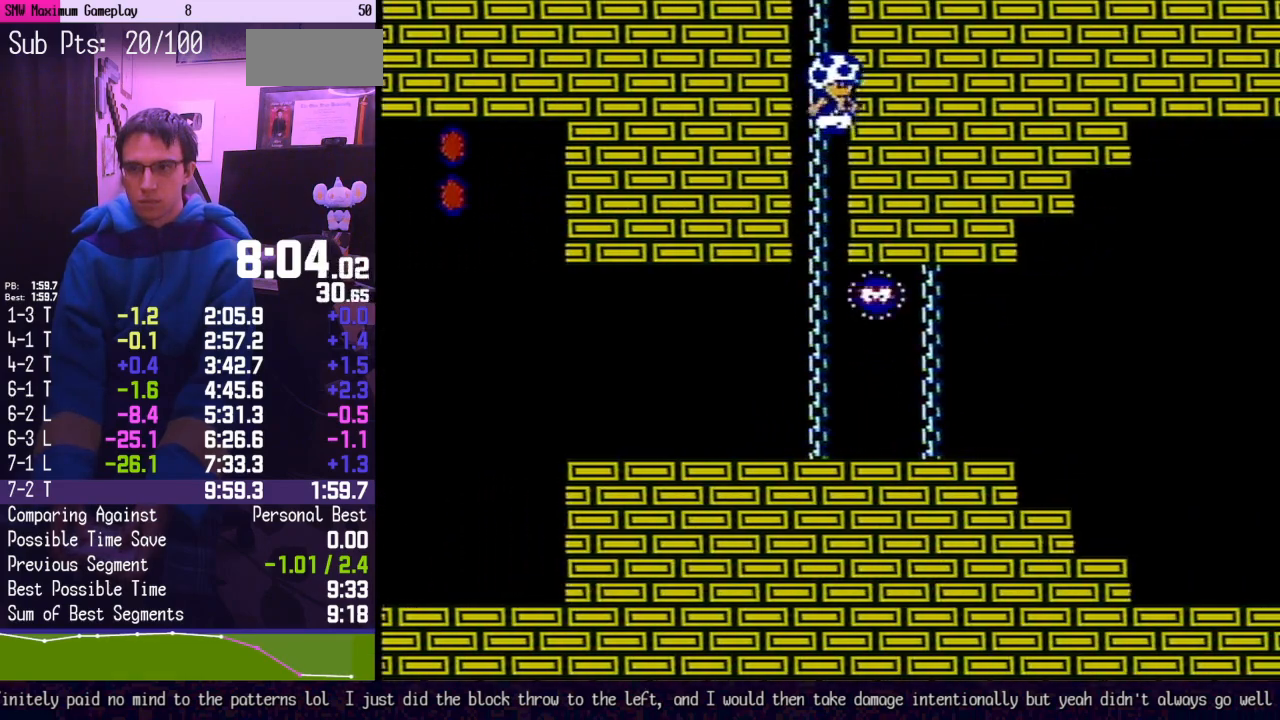
{"buttons": ["A", "B", "DPAD_UP", "DPAD_RIGHT"], "events": [[33, "DPAD_LEFT", "down"], [83, "DPAD_LEFT", "up"], [183, "A", "up"], [417, "A", "down"], [417, "DPAD_RIGHT", "down"]]}
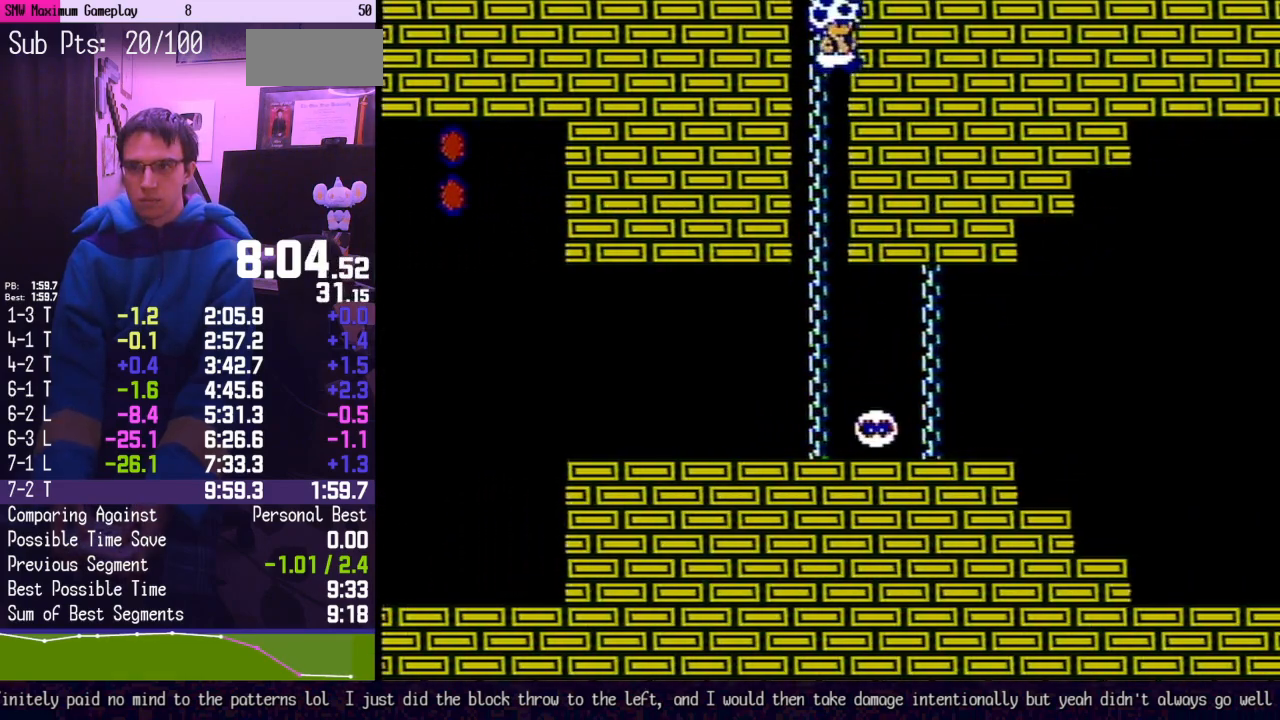
{"buttons": ["B", "DPAD_UP"], "events": [[67, "DPAD_UP", "up"], [133, "DPAD_RIGHT", "up"], [133, "DPAD_UP", "down"], [150, "DPAD_RIGHT", "down"], [217, "A", "up"], [217, "DPAD_RIGHT", "up"], [217, "DPAD_UP", "up"], [250, "DPAD_LEFT", "down"], [250, "DPAD_UP", "down"], [283, "DPAD_UP", "up"], [417, "DPAD_LEFT", "up"], [417, "DPAD_RIGHT", "down"], [417, "DPAD_UP", "down"], [433, "DPAD_RIGHT", "up"]]}
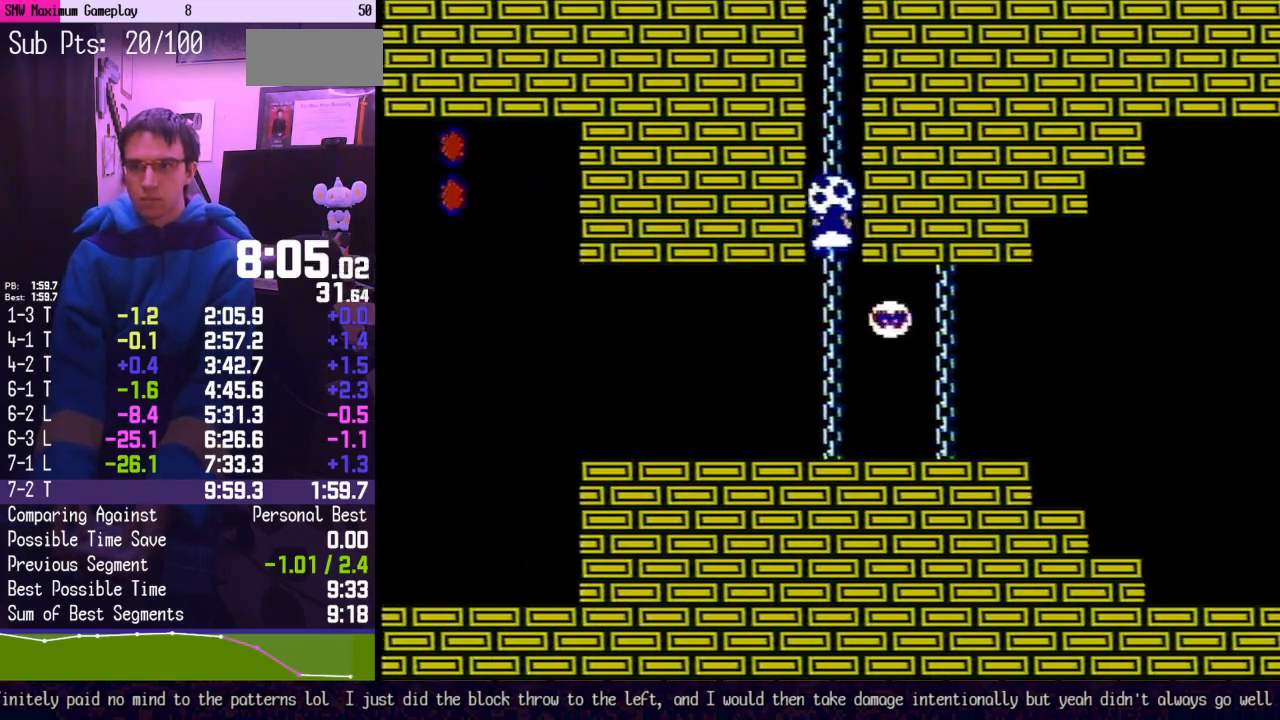
{"buttons": ["B", "DPAD_UP"], "events": []}
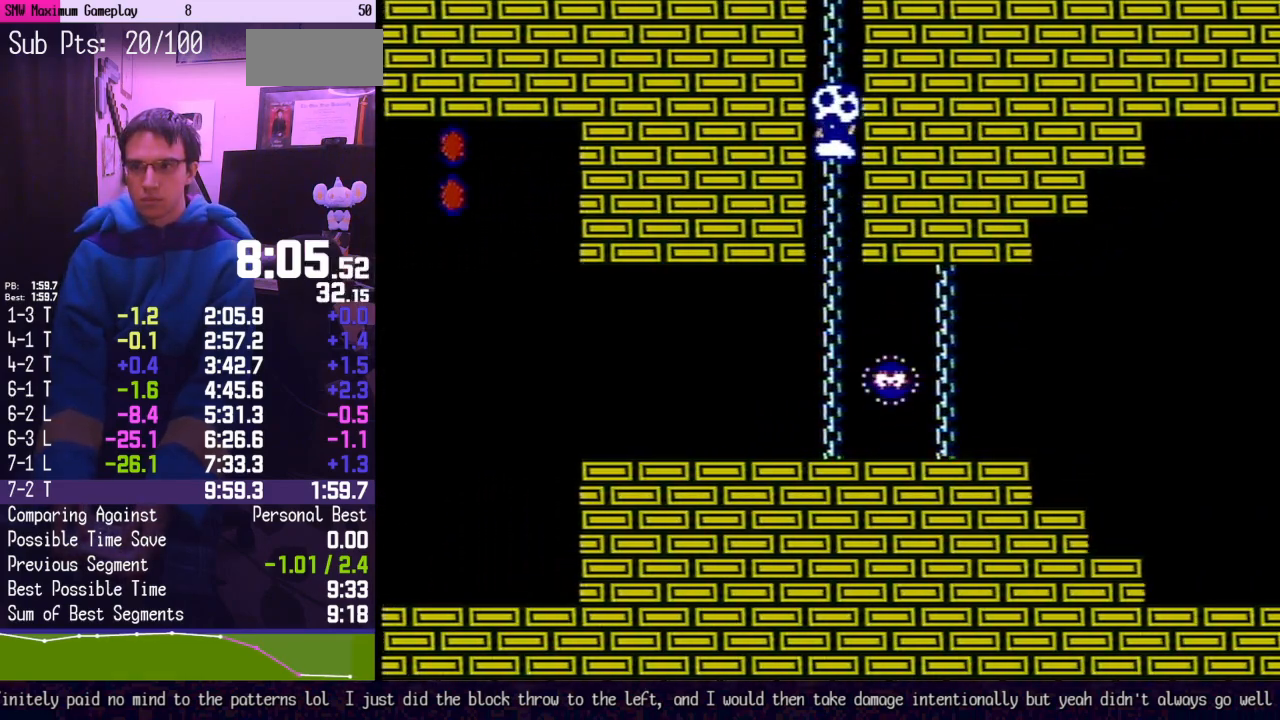
{"buttons": ["B", "DPAD_UP"], "events": [[100, "DPAD_RIGHT", "down"], [167, "A", "down"], [350, "DPAD_RIGHT", "up"], [383, "DPAD_LEFT", "down"], [467, "A", "up"], [467, "DPAD_LEFT", "up"]]}
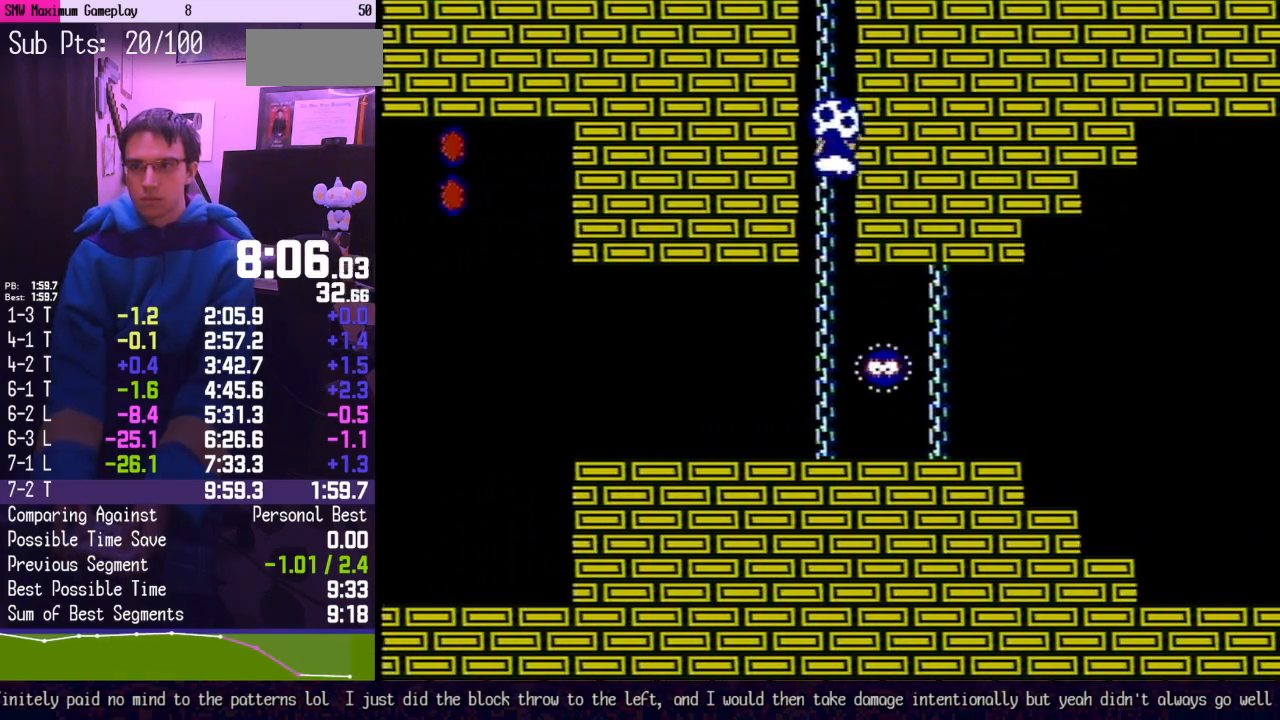
{"buttons": ["A", "B", "DPAD_UP", "DPAD_RIGHT"], "events": [[217, "DPAD_RIGHT", "down"], [283, "A", "down"]]}
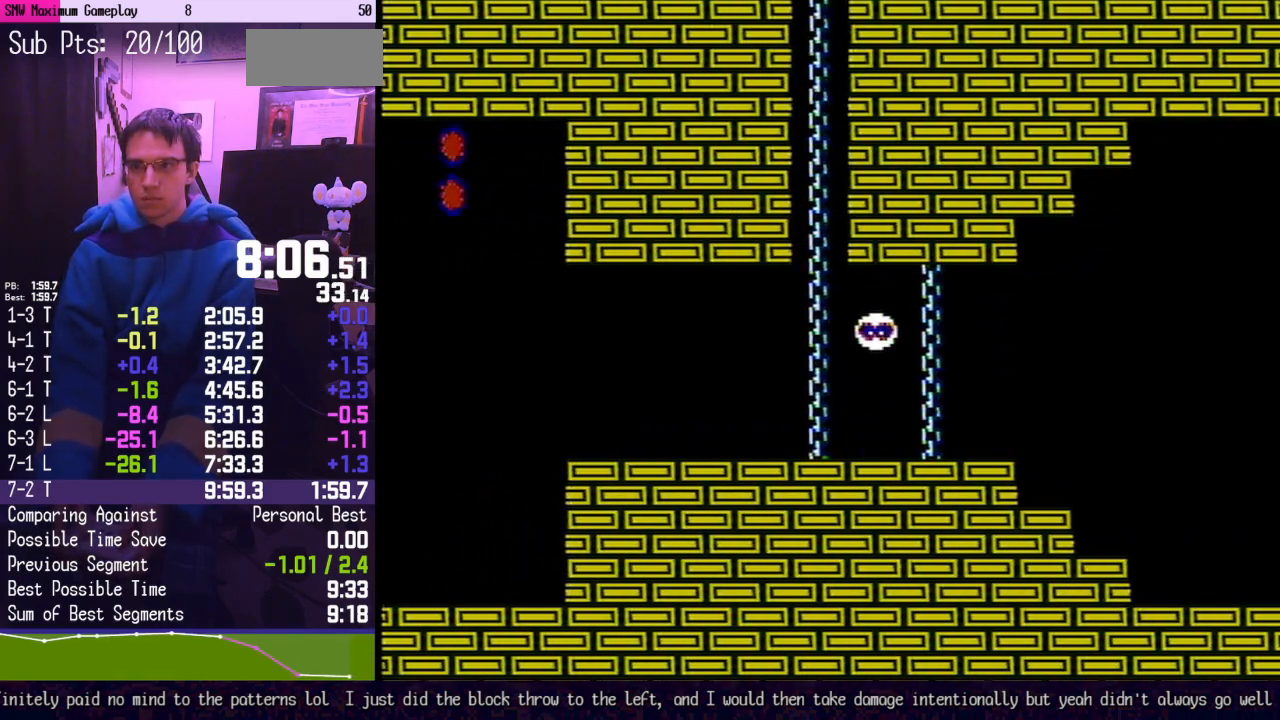
{"buttons": ["A", "B", "DPAD_UP"], "events": [[67, "DPAD_UP", "up"], [467, "DPAD_UP", "down"], [500, "DPAD_RIGHT", "up"]]}
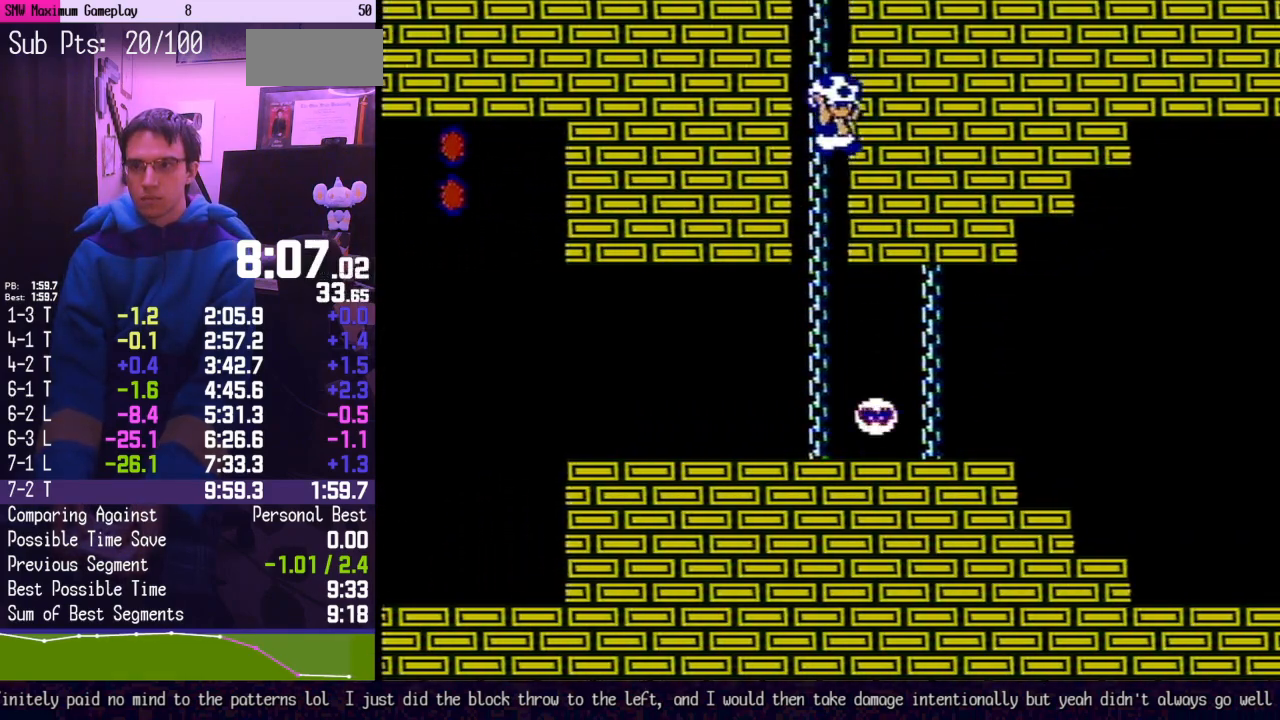
{"buttons": ["B", "DPAD_UP"], "events": [[67, "A", "up"], [133, "DPAD_LEFT", "down"], [183, "DPAD_LEFT", "up"]]}